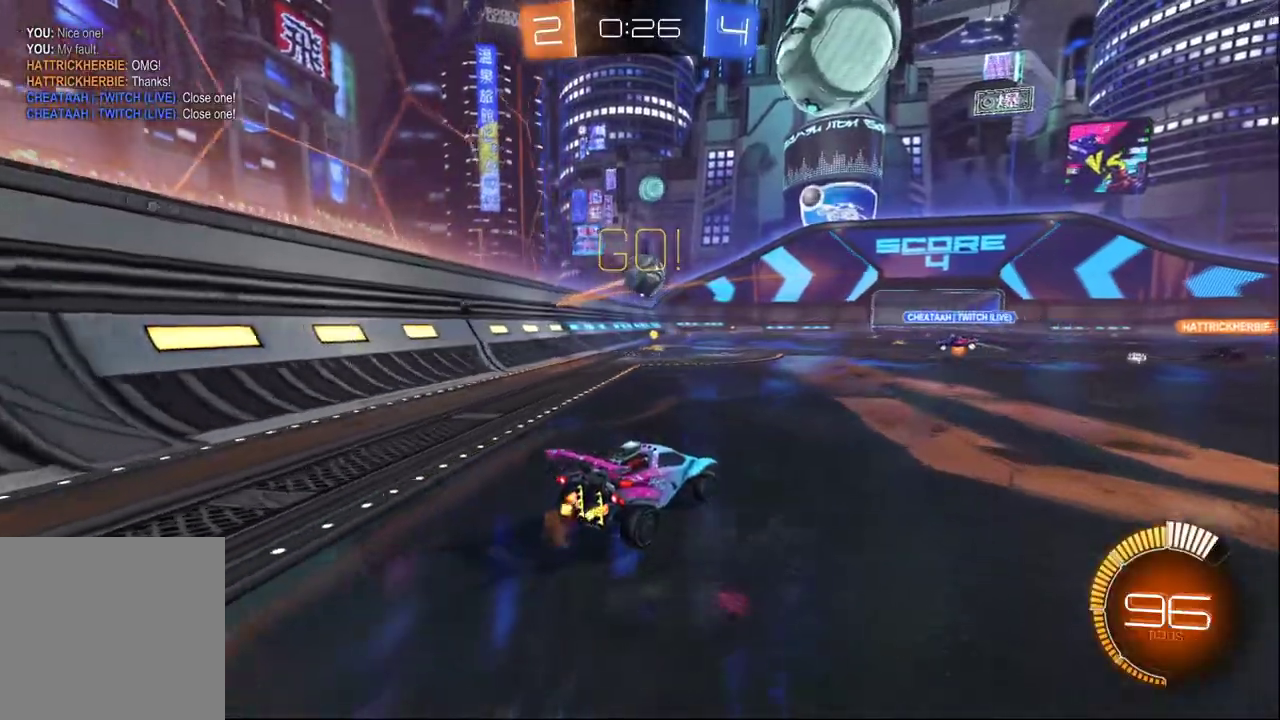
Gameplay with a controller (Xbox layout); each line is a JSON object with the inputs held at the frame after it. "events" lists button and stick changes between this image and that frame as [ms after this image, input, new state], when the widget could be followed in between. This document gives stick clicks only as held states, not as events.
{"buttons": ["R2"], "left_stick": "center", "right_stick": "center", "events": [[17, "left_stick", "right"], [117, "R2", "down"], [283, "left_stick", "center"]]}
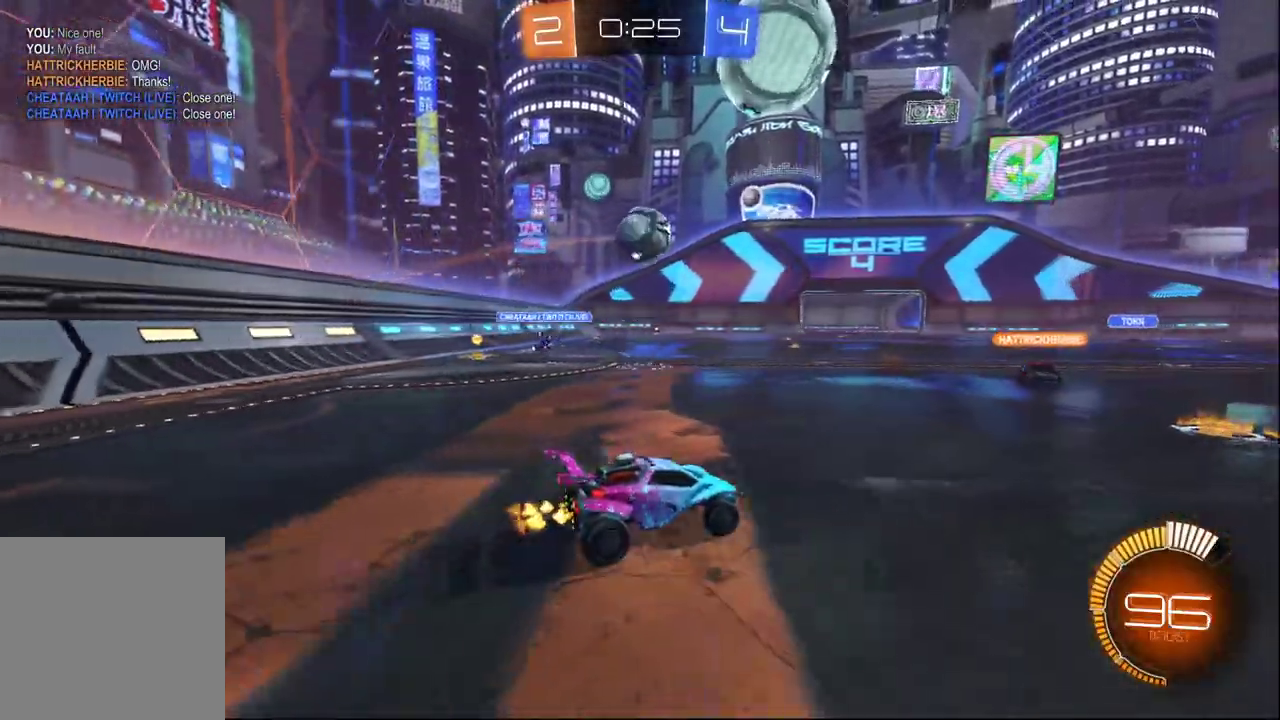
{"buttons": ["B", "R2"], "left_stick": "center", "right_stick": "center", "events": [[33, "B", "down"], [100, "left_stick", "left"], [233, "left_stick", "center"], [300, "A", "down"], [300, "left_stick", "down"], [400, "left_stick", "down-left"], [483, "A", "up"], [483, "left_stick", "center"]]}
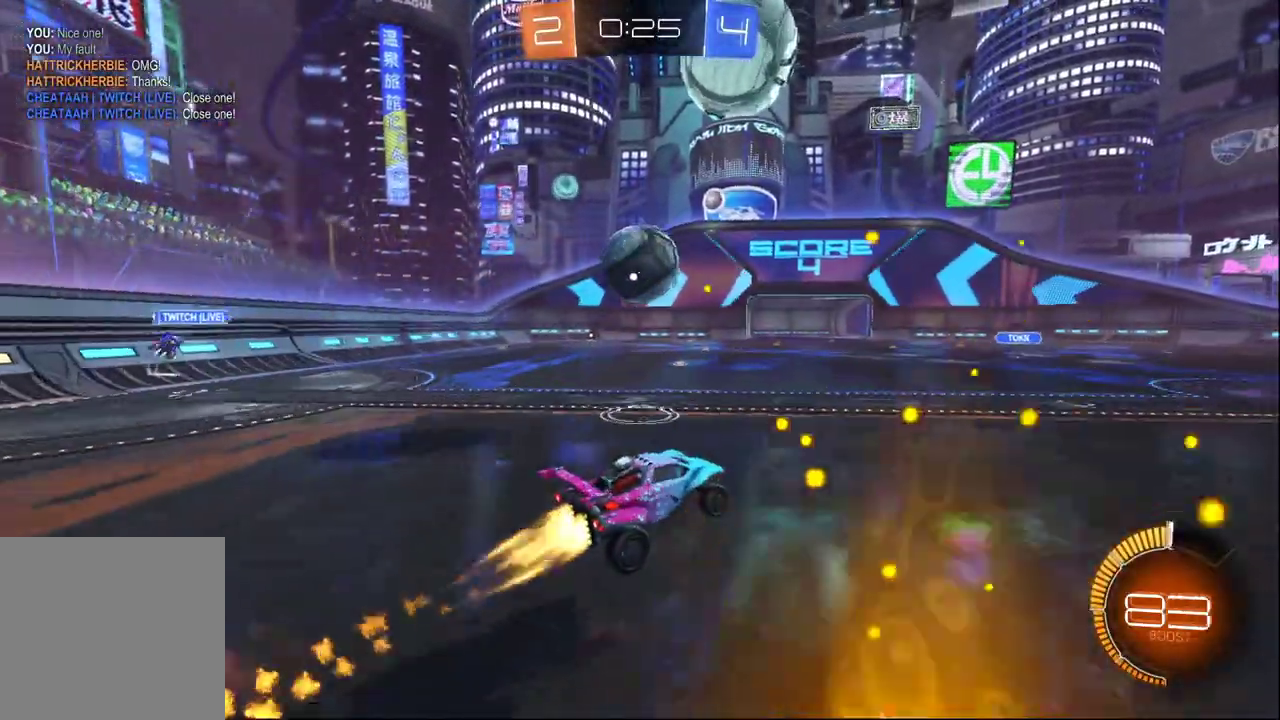
{"buttons": ["R2"], "left_stick": "down-left", "right_stick": "center", "events": [[83, "left_stick", "left"], [100, "B", "up"], [133, "left_stick", "down-left"], [267, "L1", "down"], [500, "L1", "up"]]}
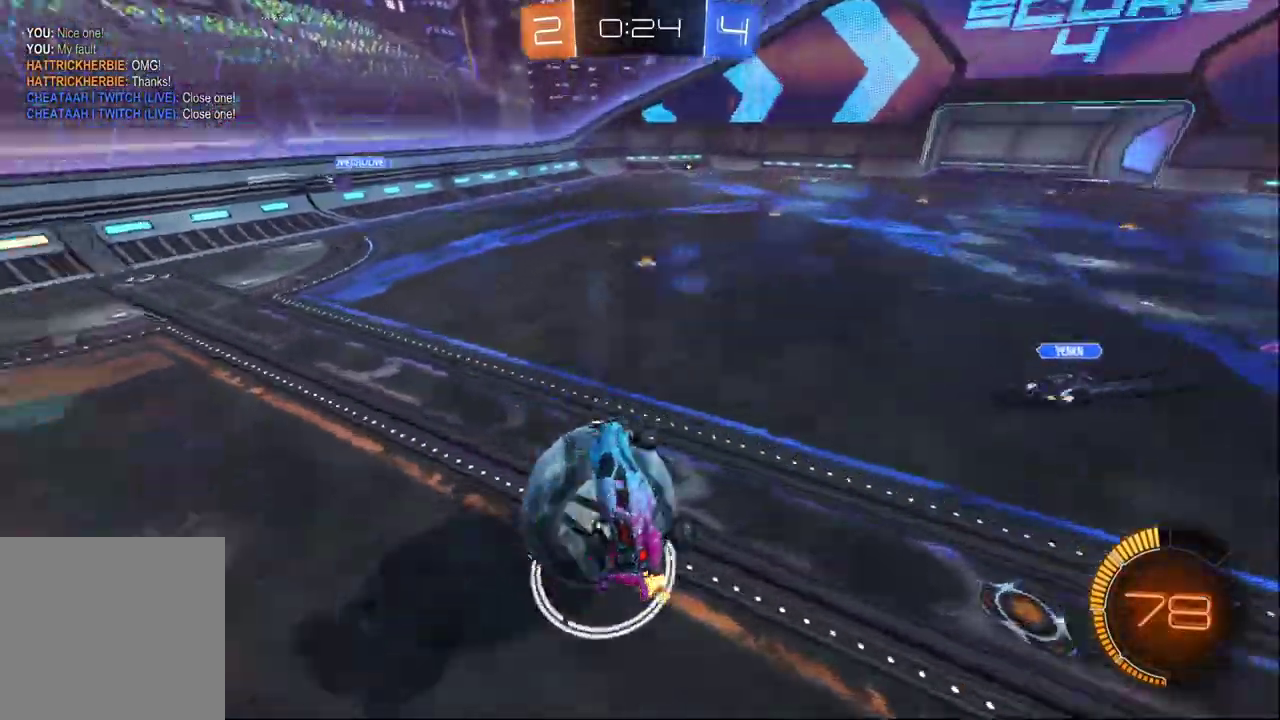
{"buttons": ["R2"], "left_stick": "down-left", "right_stick": "center", "events": []}
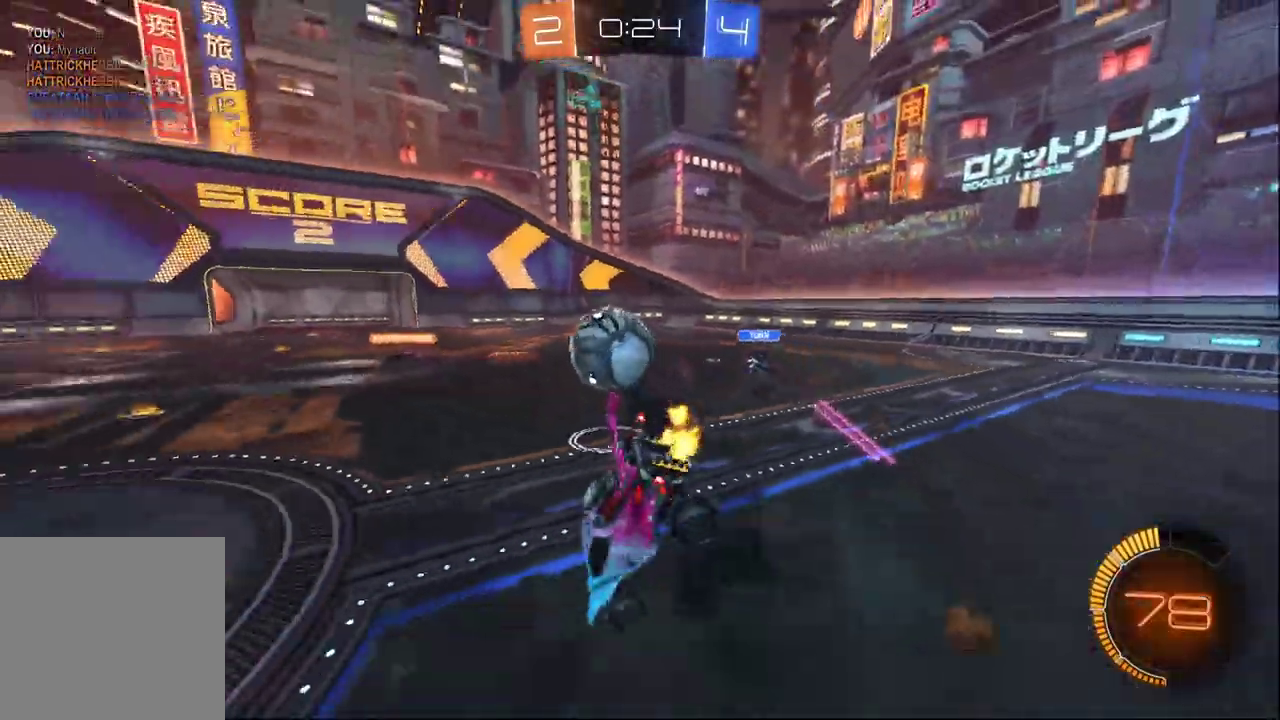
{"buttons": ["B", "R2"], "left_stick": "left", "right_stick": "center", "events": [[150, "left_stick", "center"], [200, "left_stick", "up-right"], [300, "left_stick", "up-left"], [333, "B", "down"], [367, "left_stick", "left"]]}
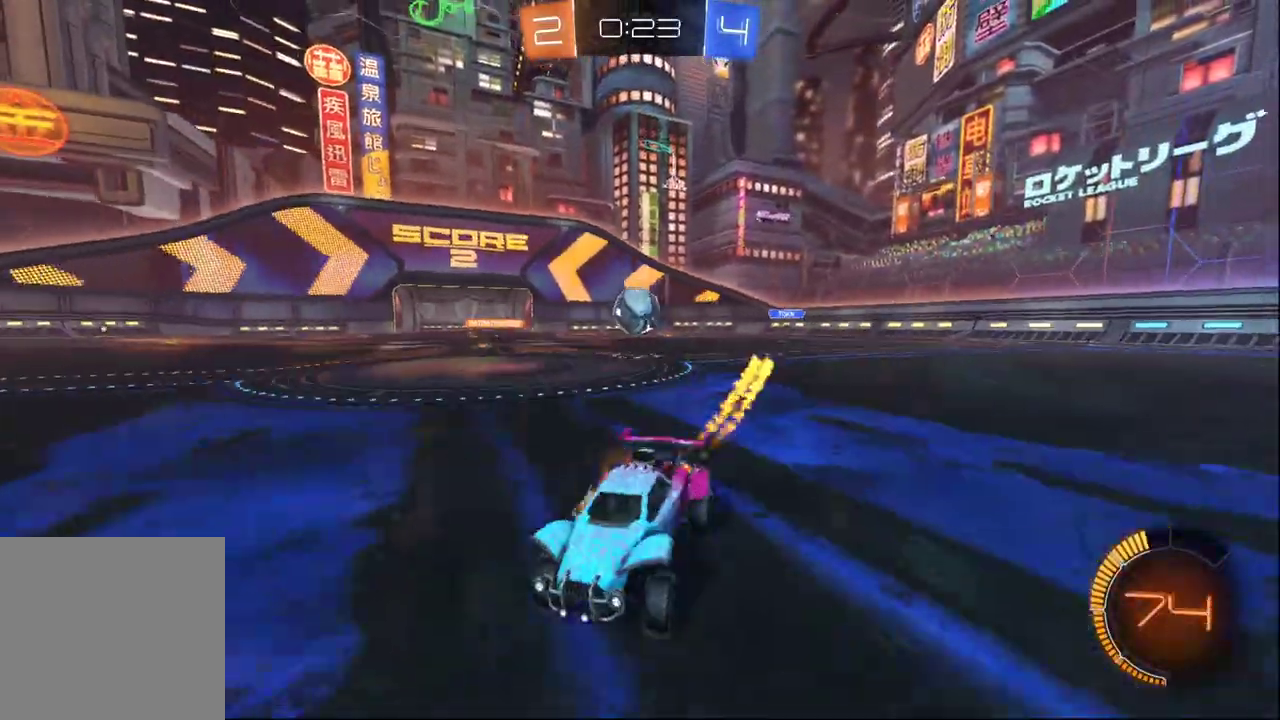
{"buttons": ["R2"], "left_stick": "down-left", "right_stick": "center", "events": [[200, "B", "up"], [233, "Y", "down"], [333, "Y", "up"], [500, "left_stick", "down-left"]]}
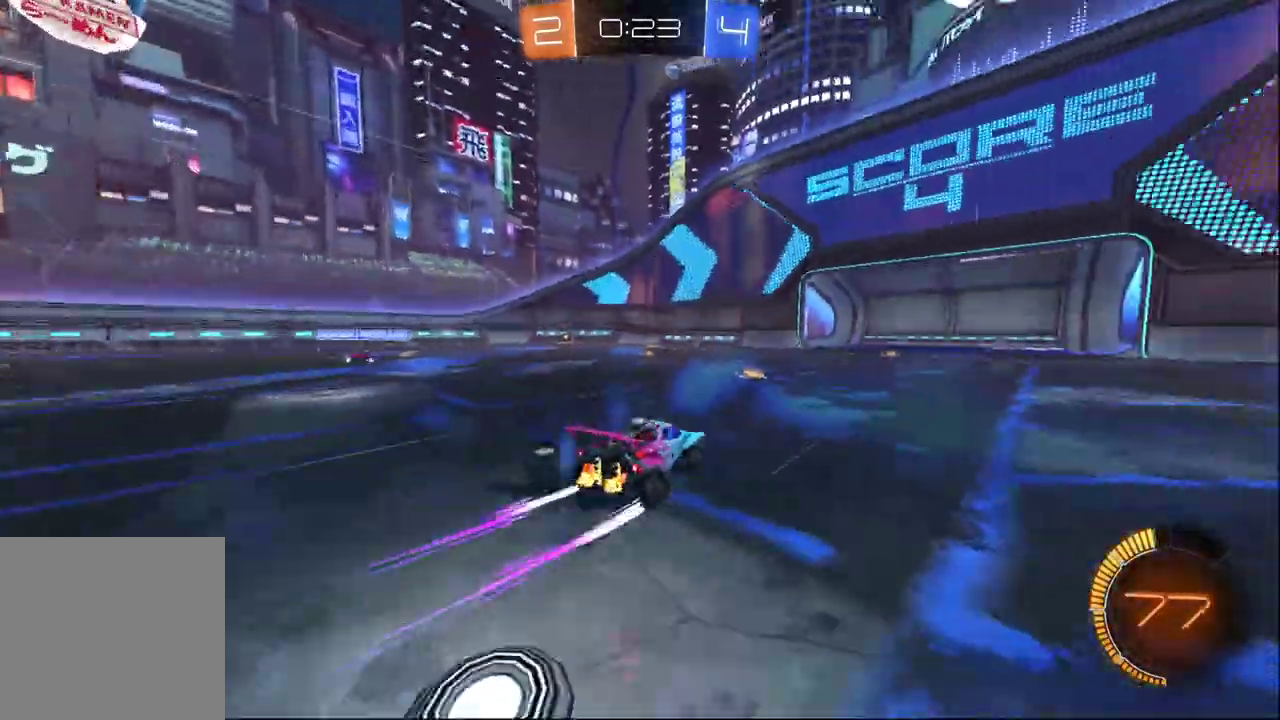
{"buttons": ["B", "R2"], "left_stick": "left", "right_stick": "center", "events": [[83, "left_stick", "center"], [133, "left_stick", "left"], [467, "B", "down"]]}
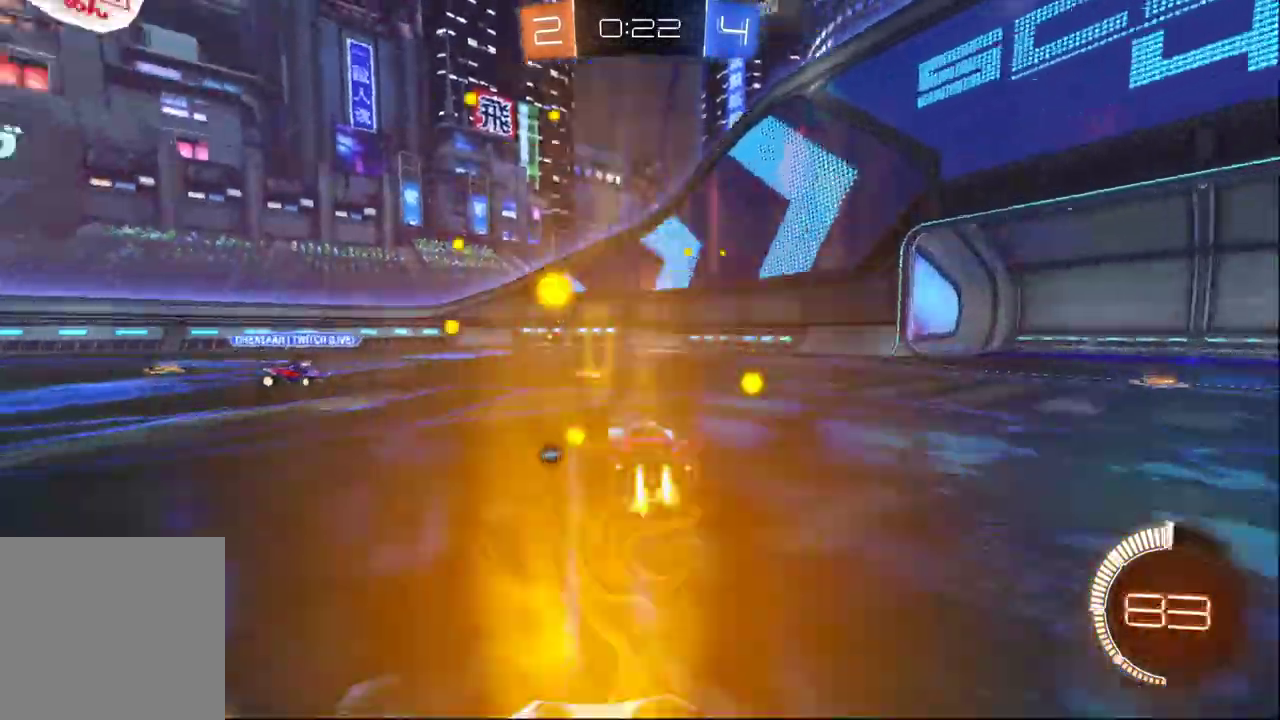
{"buttons": ["Y"], "left_stick": "left", "right_stick": "center", "events": [[67, "B", "up"], [83, "left_stick", "down-left"], [183, "left_stick", "left"], [333, "R2", "up"], [350, "L2", "down"], [450, "Y", "down"], [467, "L2", "up"]]}
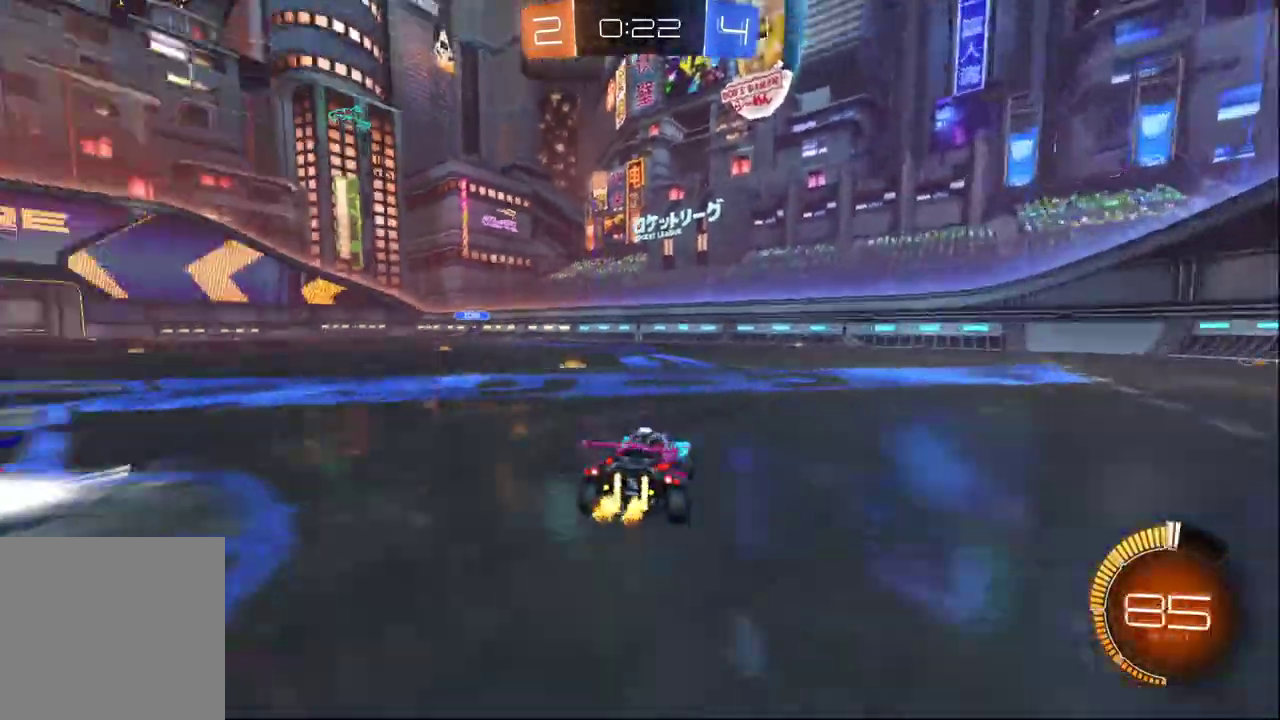
{"buttons": ["R2"], "left_stick": "left", "right_stick": "center", "events": [[67, "R2", "down"], [67, "Y", "up"], [267, "left_stick", "down-left"], [350, "left_stick", "left"]]}
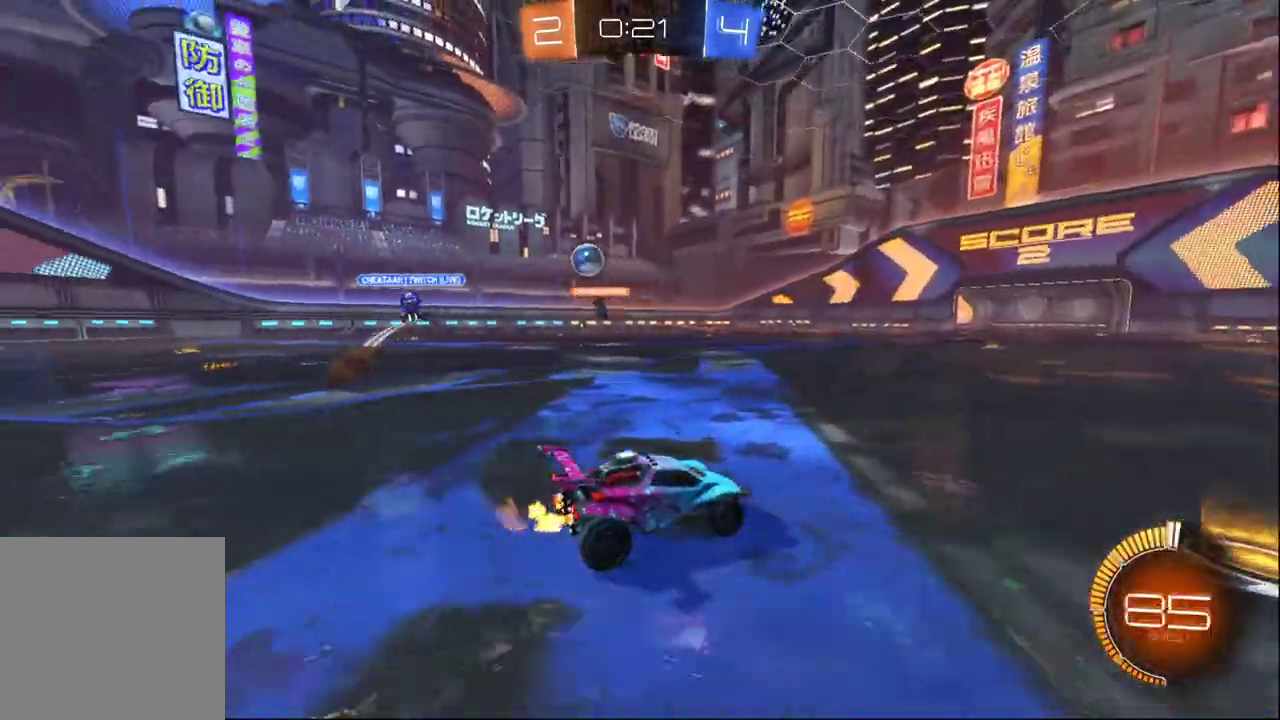
{"buttons": ["R2"], "left_stick": "left", "right_stick": "center", "events": [[50, "left_stick", "center"], [117, "B", "down"], [200, "left_stick", "left"], [383, "B", "up"]]}
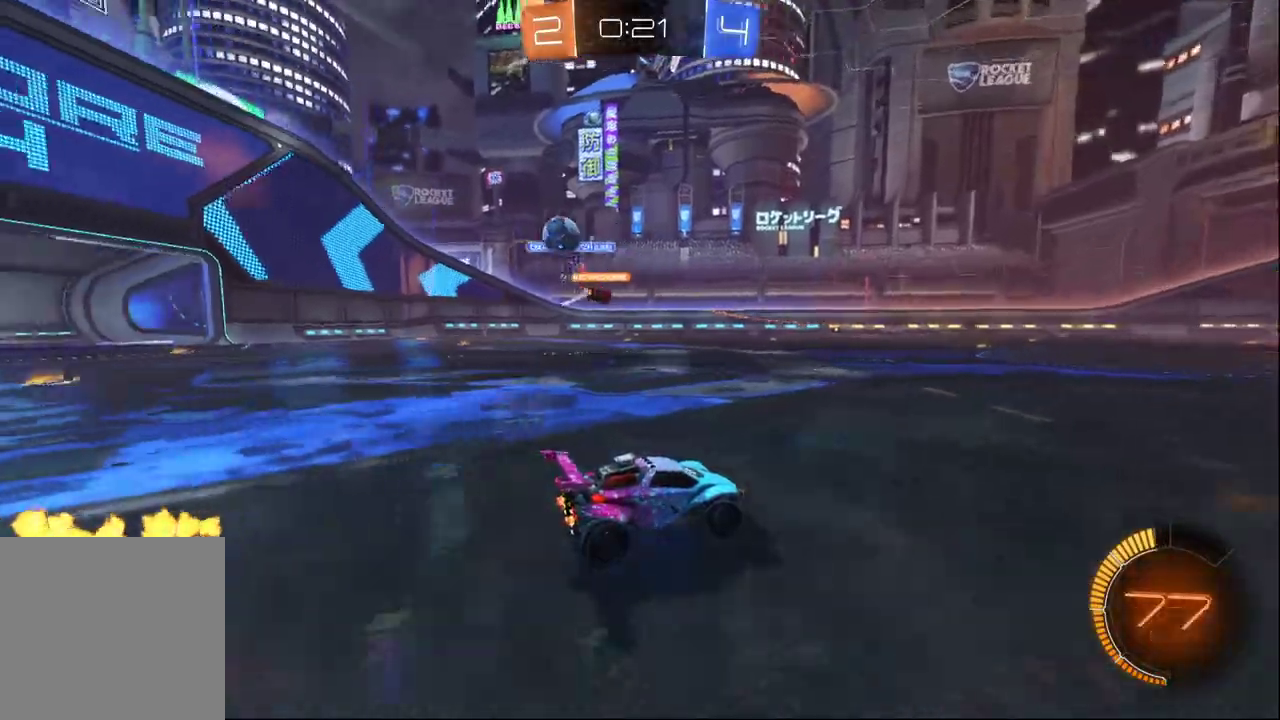
{"buttons": ["R2"], "left_stick": "left", "right_stick": "center", "events": [[367, "X", "down"], [467, "X", "up"]]}
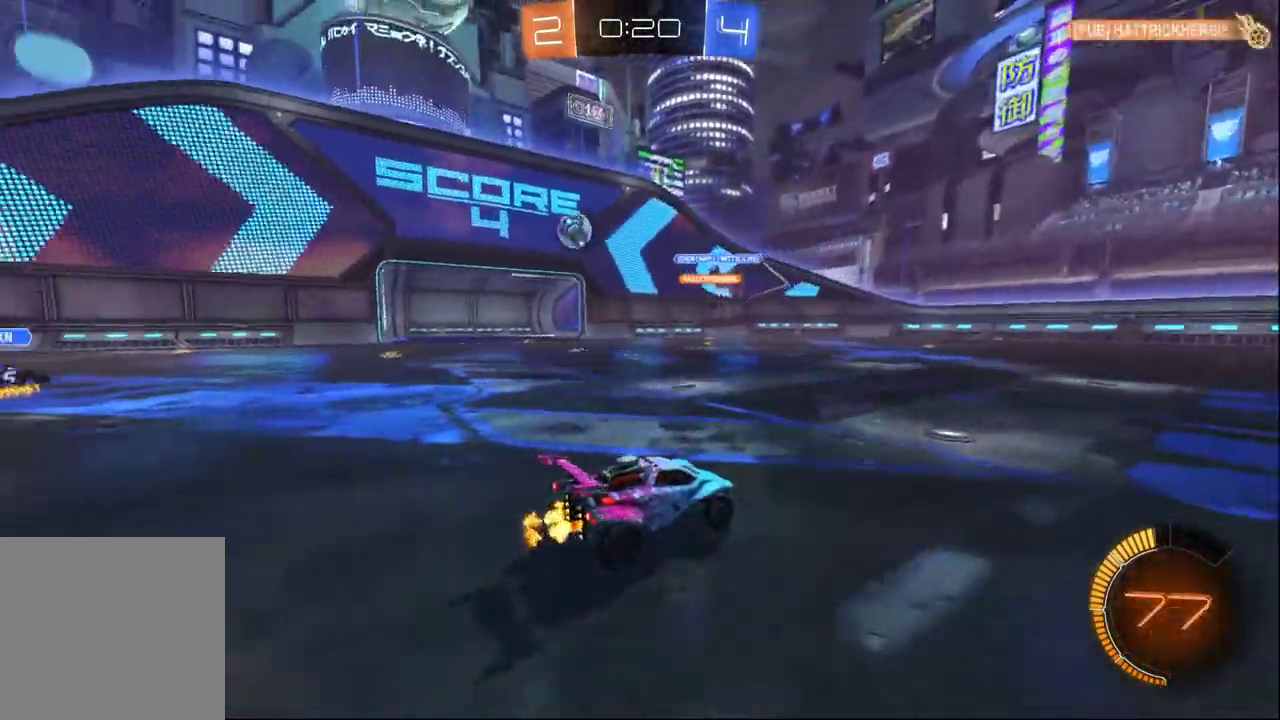
{"buttons": ["R2"], "left_stick": "left", "right_stick": "center", "events": []}
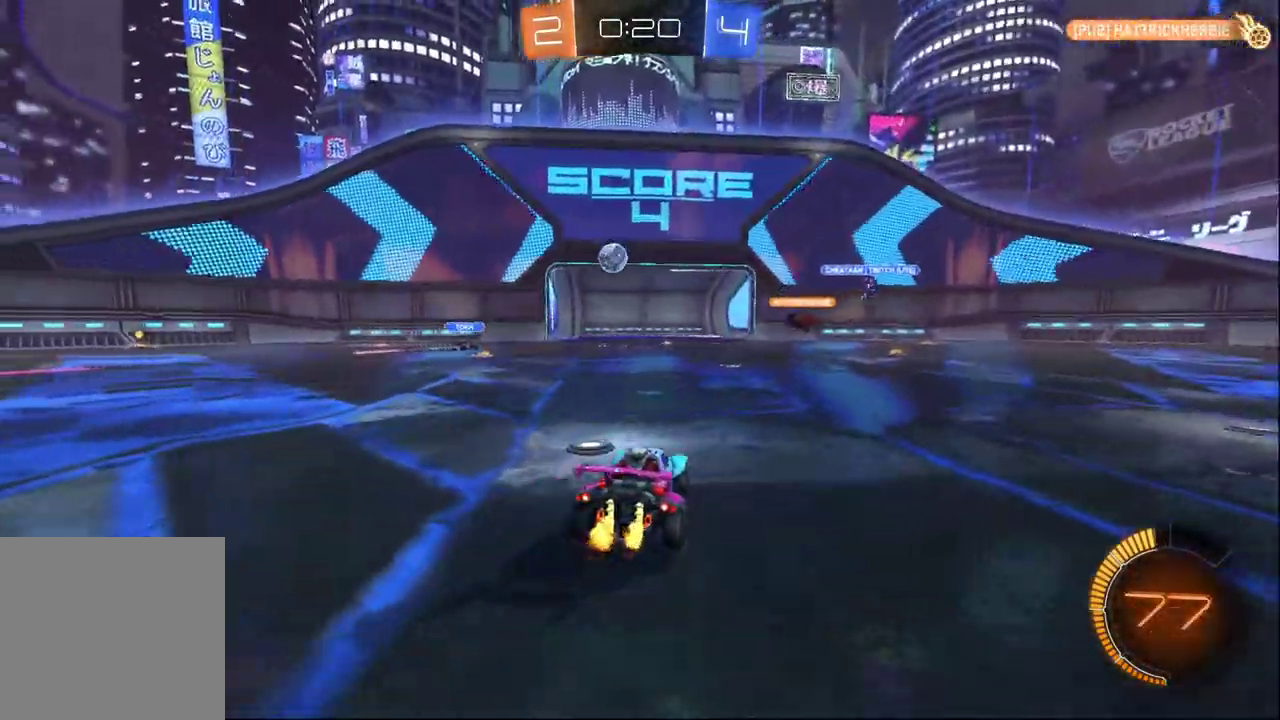
{"buttons": ["R2"], "left_stick": "right", "right_stick": "center", "events": [[250, "left_stick", "center"], [317, "left_stick", "right"]]}
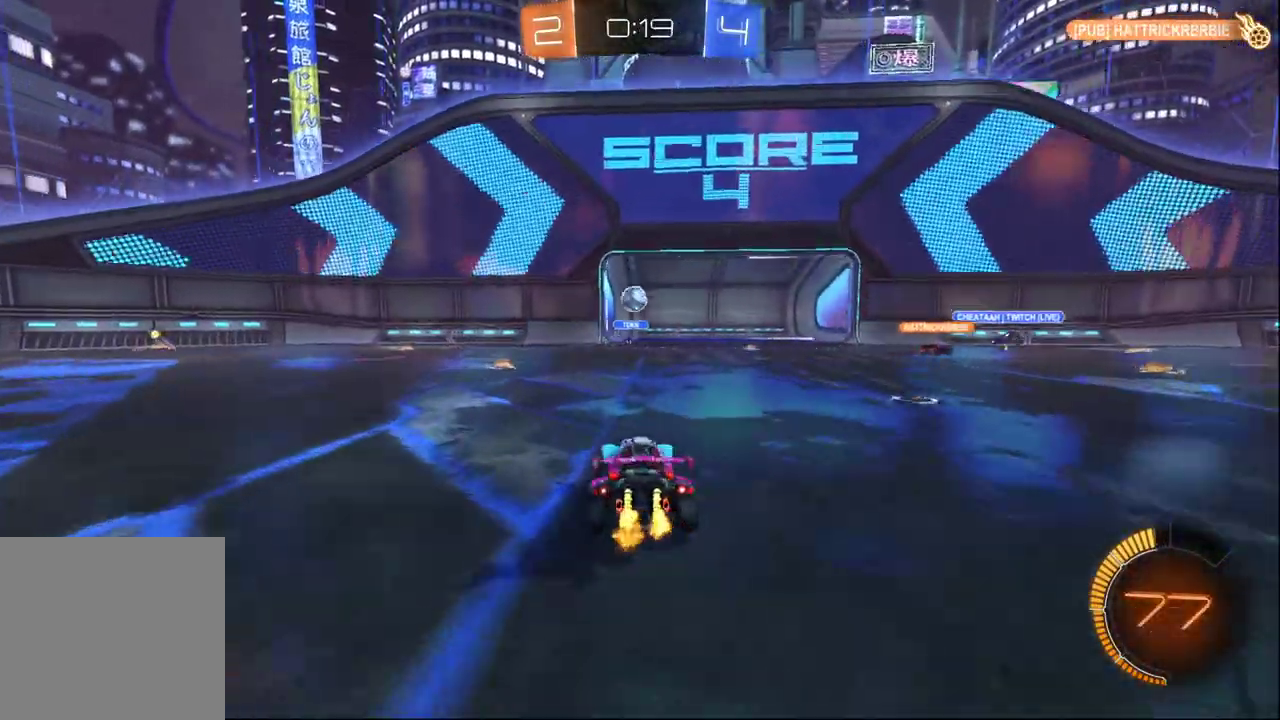
{"buttons": ["Y", "R2"], "left_stick": "center", "right_stick": "center", "events": [[417, "Y", "down"], [417, "left_stick", "center"]]}
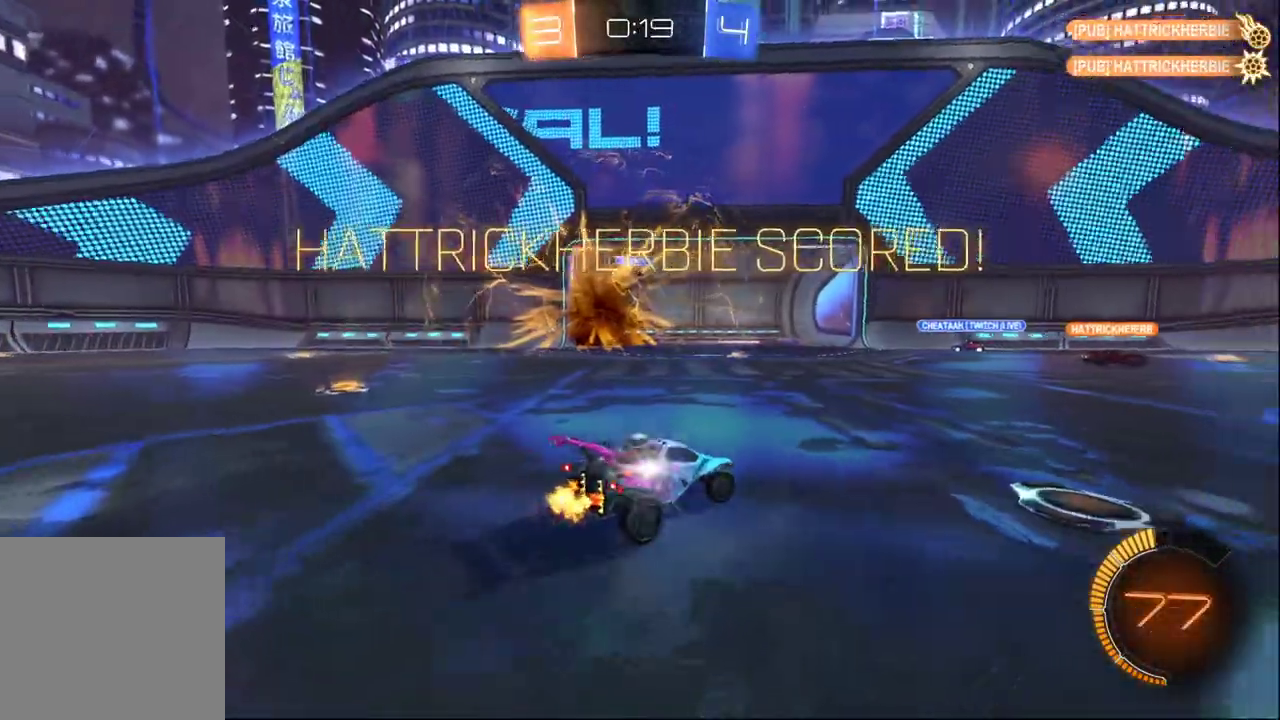
{"buttons": [], "left_stick": "left", "right_stick": "center", "events": [[67, "R2", "up"], [83, "Y", "up"], [233, "left_stick", "up-left"], [283, "left_stick", "left"]]}
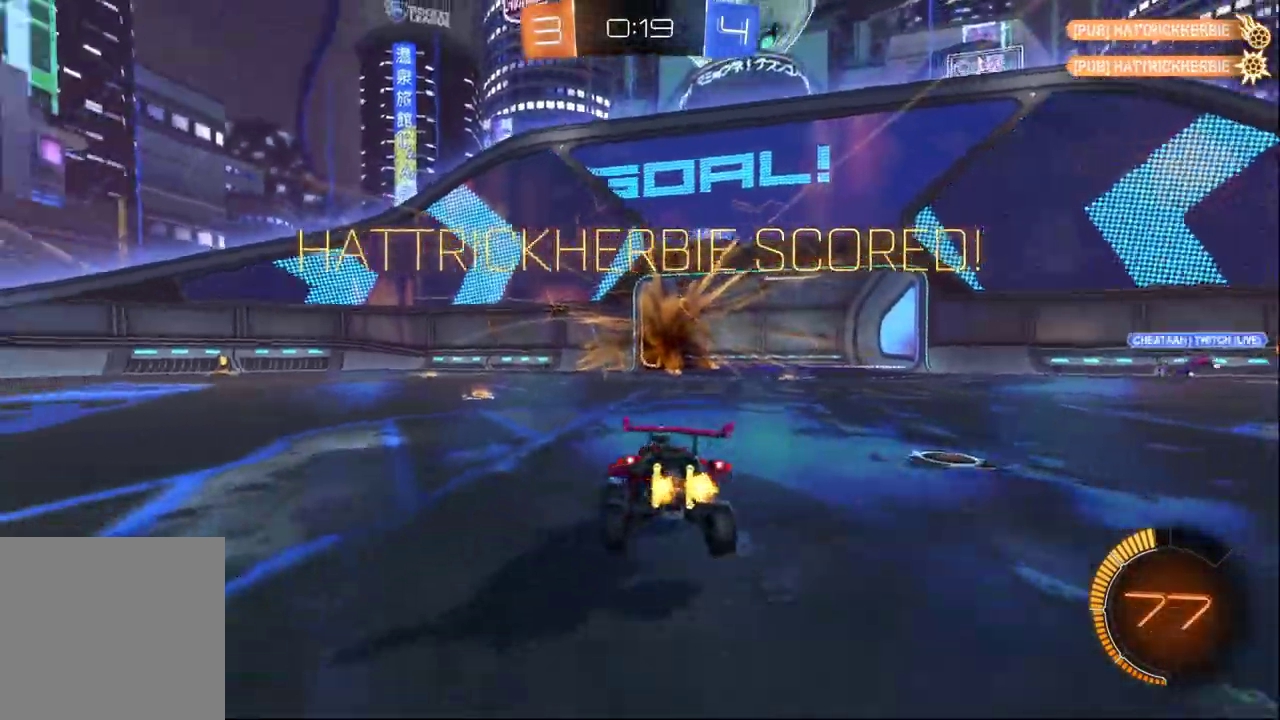
{"buttons": ["A", "X", "L1", "R2", "L3"], "left_stick": "down-left", "right_stick": "center", "events": [[100, "left_stick", "down-left"], [217, "L1", "down"], [233, "A", "down"], [283, "R2", "down"], [383, "X", "down"]]}
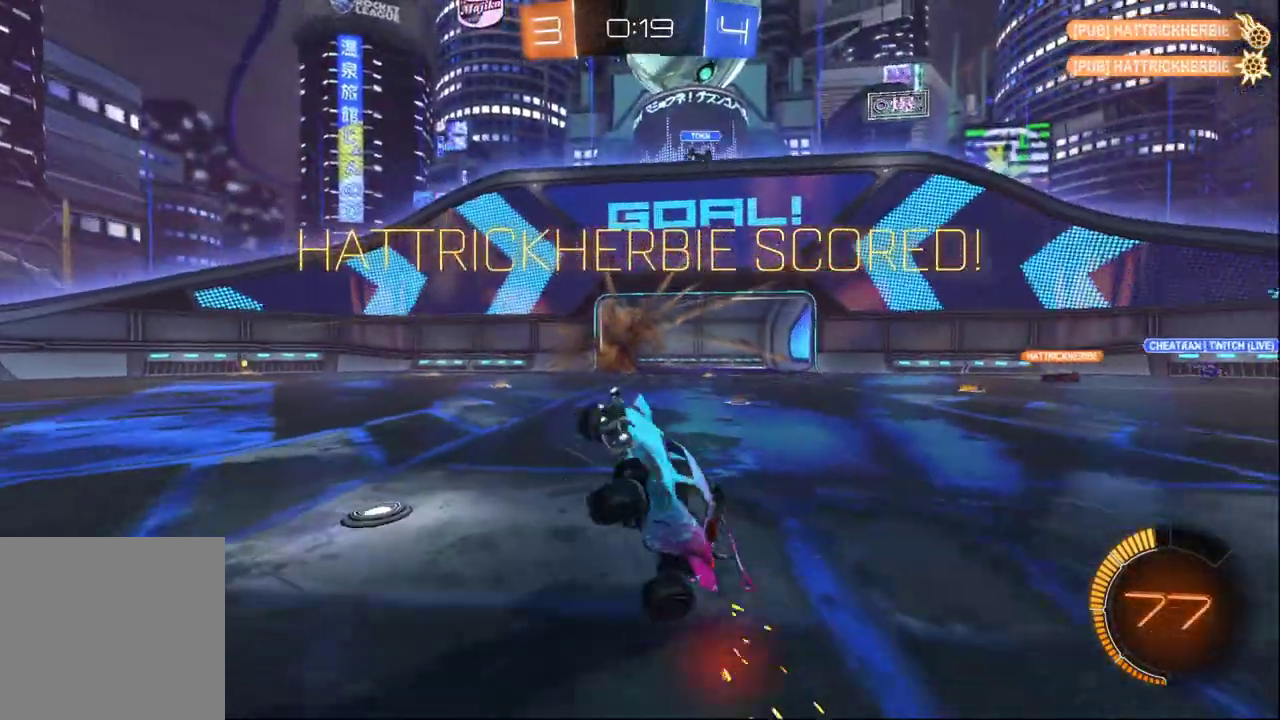
{"buttons": ["A", "B", "X", "L1", "R2"], "left_stick": "up-left", "right_stick": "center", "events": [[50, "left_stick", "left"], [450, "left_stick", "up-left"], [467, "B", "down"]]}
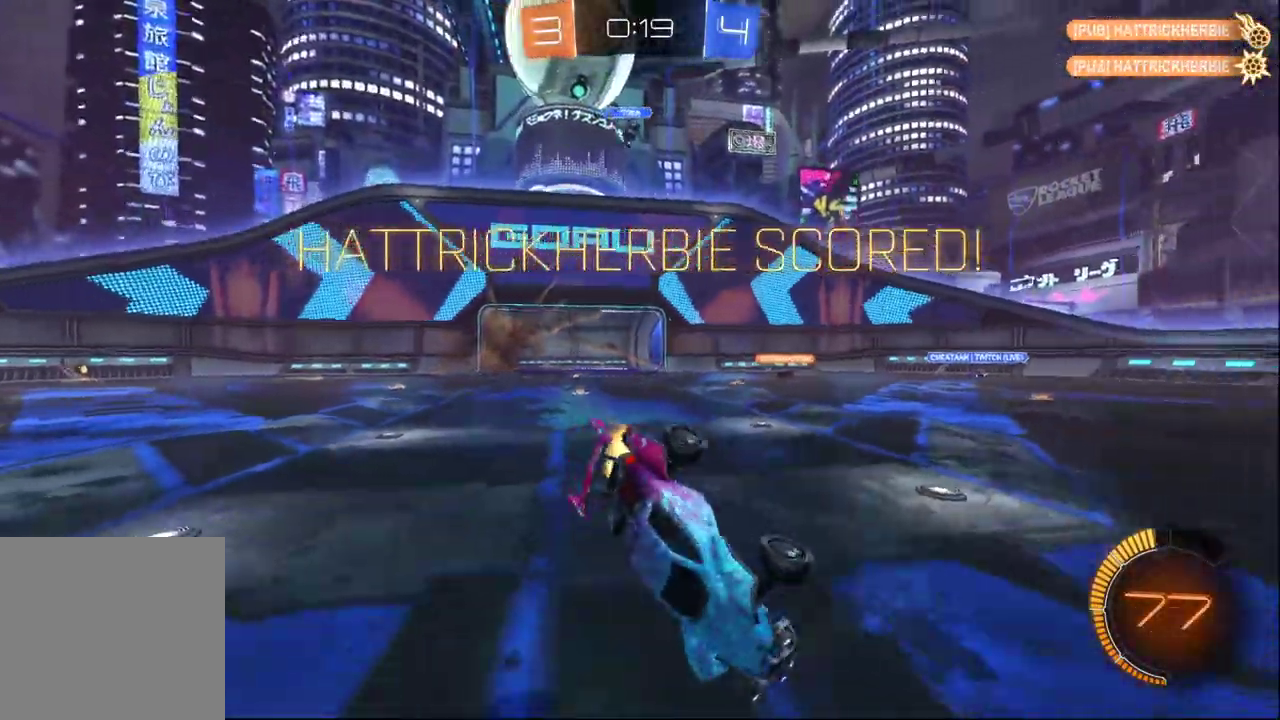
{"buttons": ["A", "B", "R2"], "left_stick": "center", "right_stick": "center", "events": [[17, "L1", "up"], [117, "A", "up"], [117, "left_stick", "center"], [217, "X", "up"], [317, "left_stick", "down-left"], [383, "left_stick", "left"], [467, "left_stick", "center"], [483, "A", "down"]]}
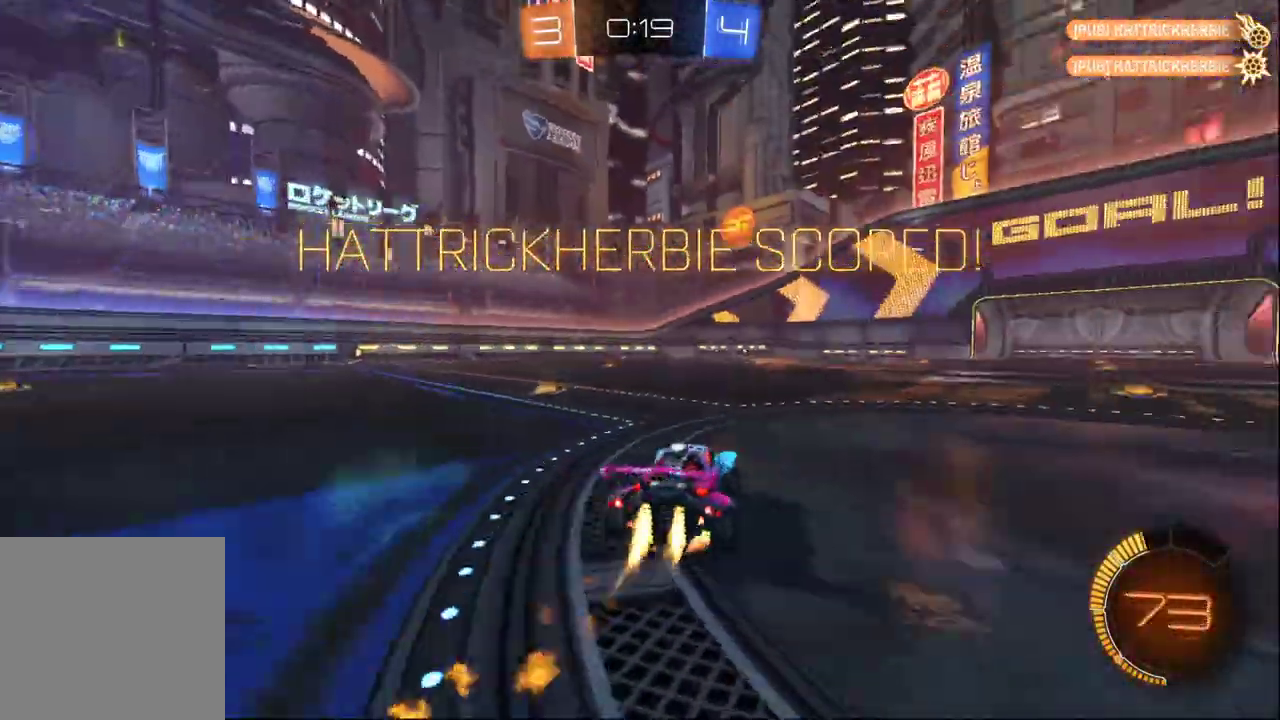
{"buttons": [], "left_stick": "center", "right_stick": "center", "events": [[33, "left_stick", "up-left"], [67, "A", "up"], [83, "left_stick", "up"], [117, "A", "down"], [133, "left_stick", "up-right"], [367, "B", "up"], [417, "A", "up"], [450, "left_stick", "center"], [467, "R2", "up"]]}
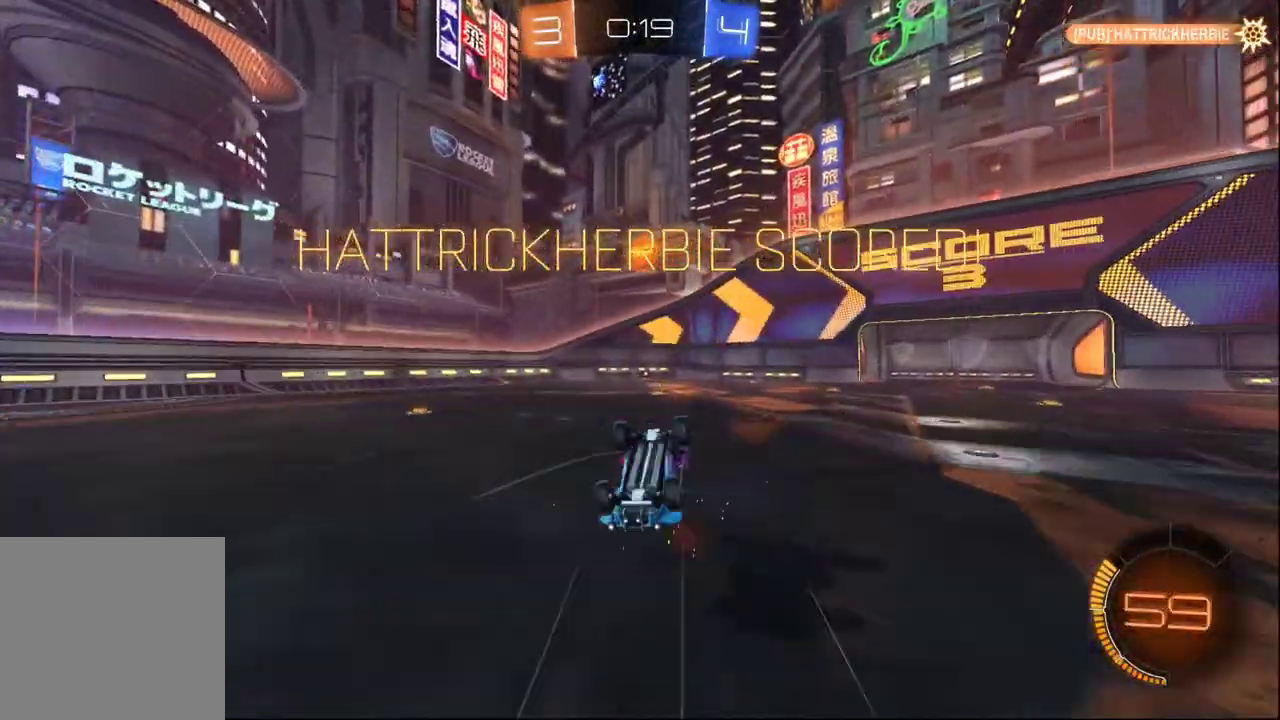
{"buttons": [], "left_stick": "center", "right_stick": "center", "events": []}
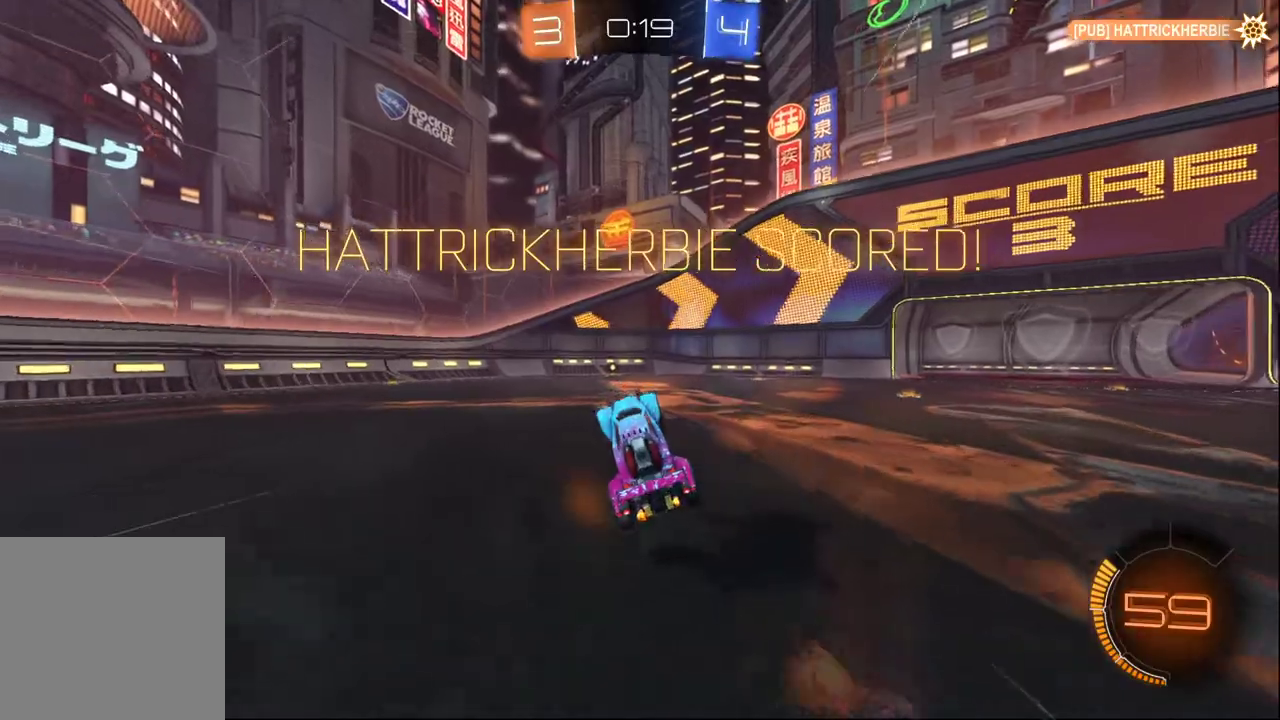
{"buttons": [], "left_stick": "up", "right_stick": "center", "events": [[350, "A", "down"], [367, "left_stick", "up"], [450, "A", "up"]]}
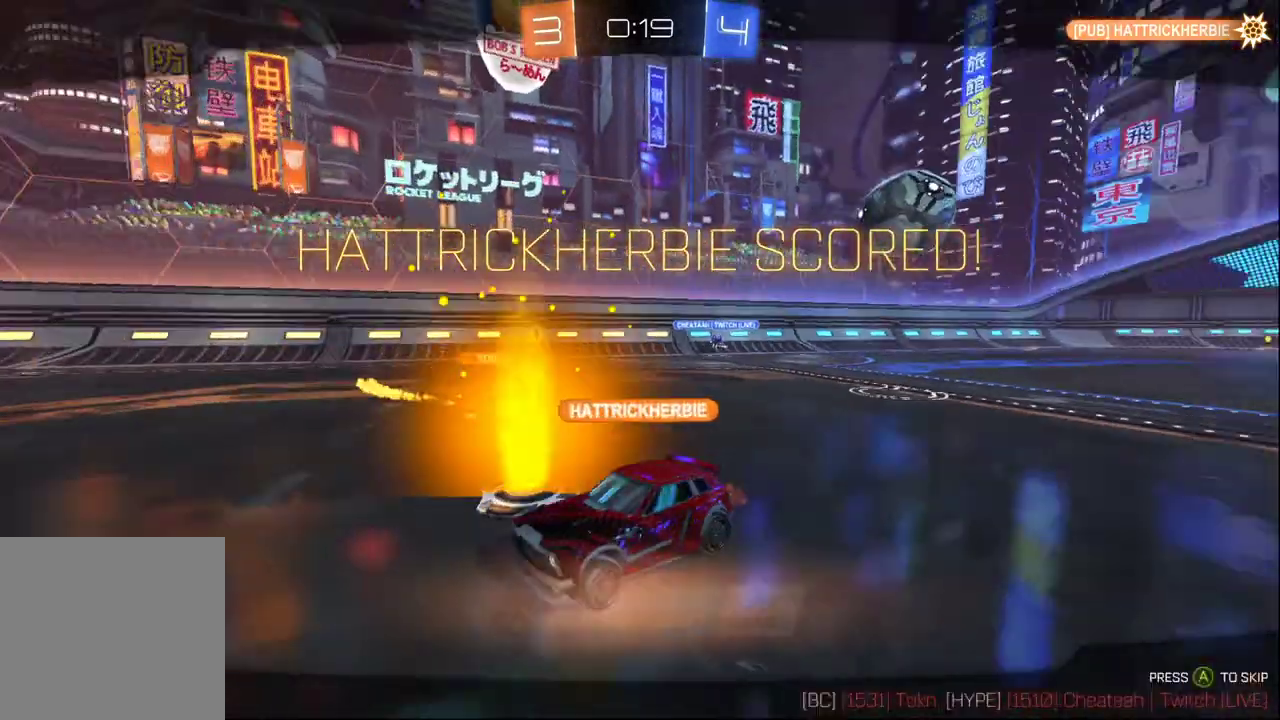
{"buttons": [], "left_stick": "center", "right_stick": "center", "events": [[17, "A", "down"], [67, "left_stick", "up-left"], [117, "A", "up"], [167, "left_stick", "center"]]}
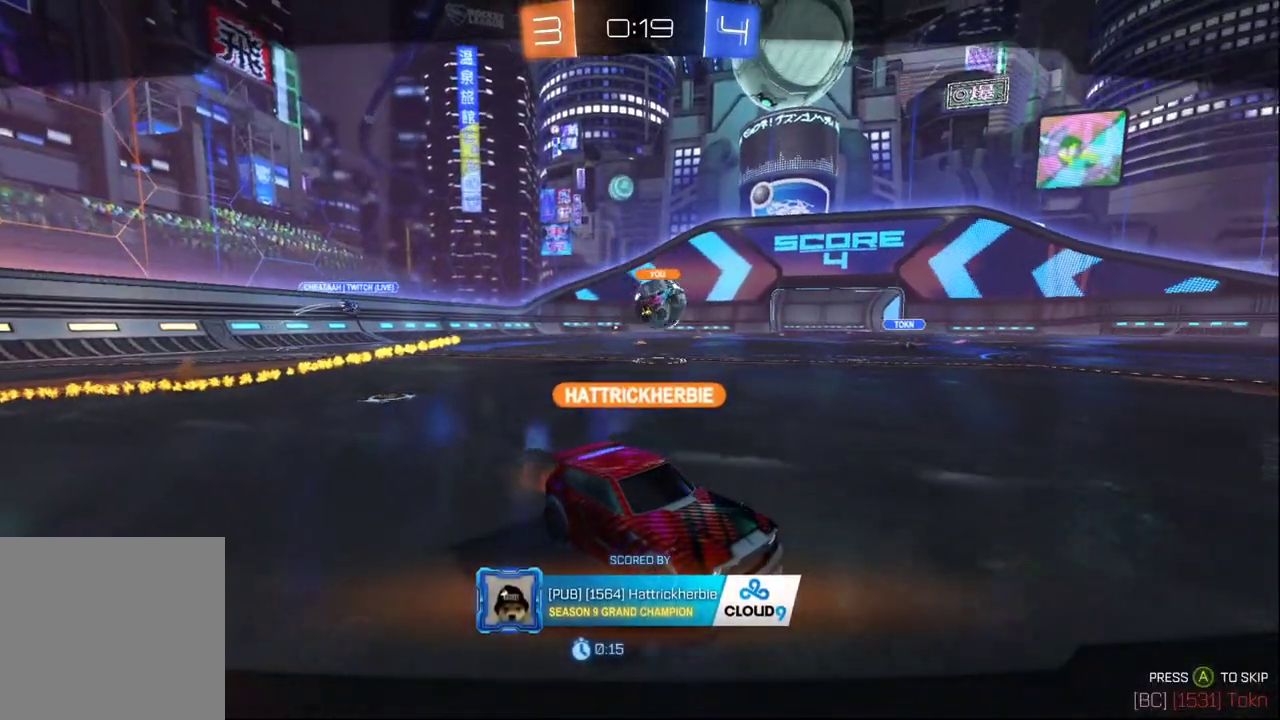
{"buttons": [], "left_stick": "center", "right_stick": "center", "events": []}
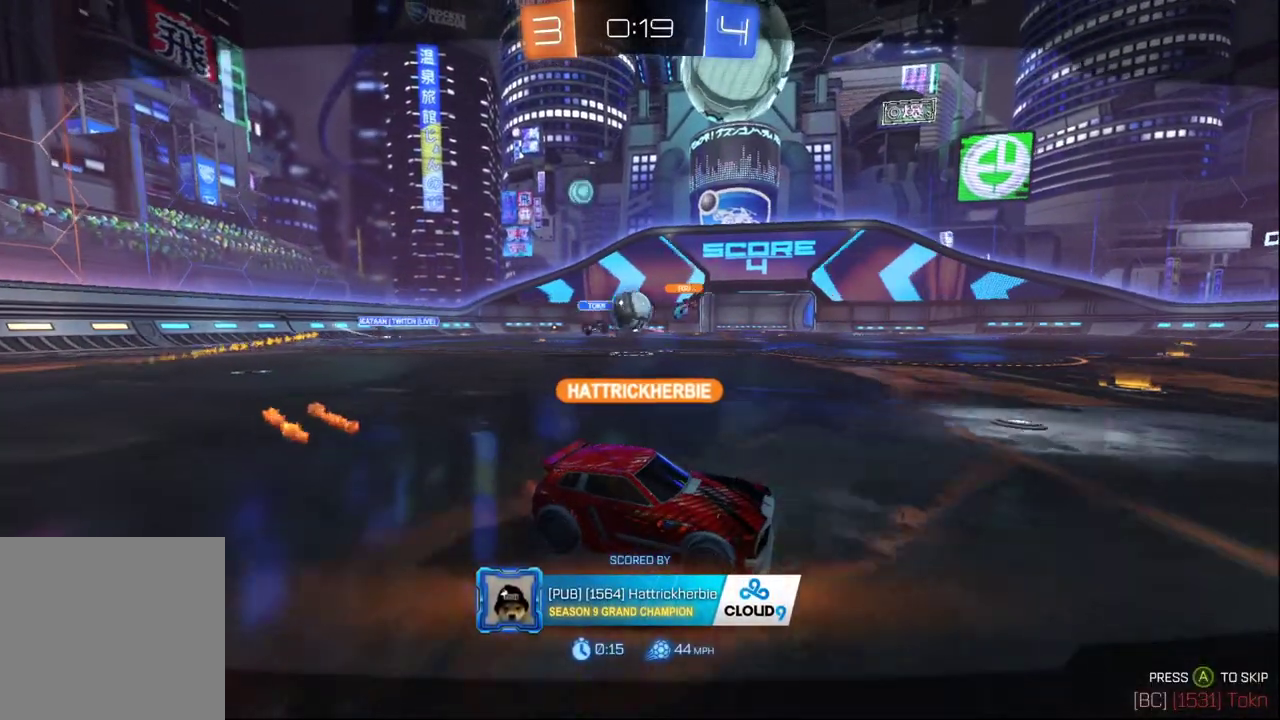
{"buttons": [], "left_stick": "center", "right_stick": "center", "events": []}
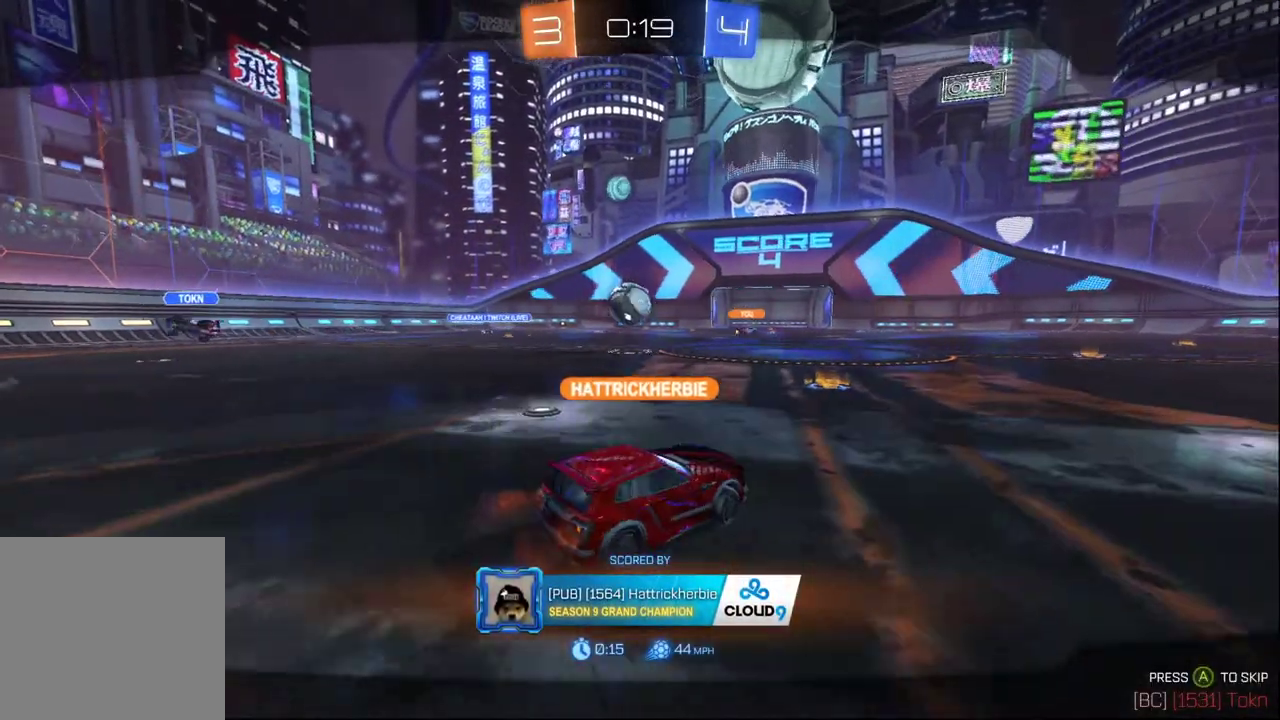
{"buttons": [], "left_stick": "center", "right_stick": "center", "events": []}
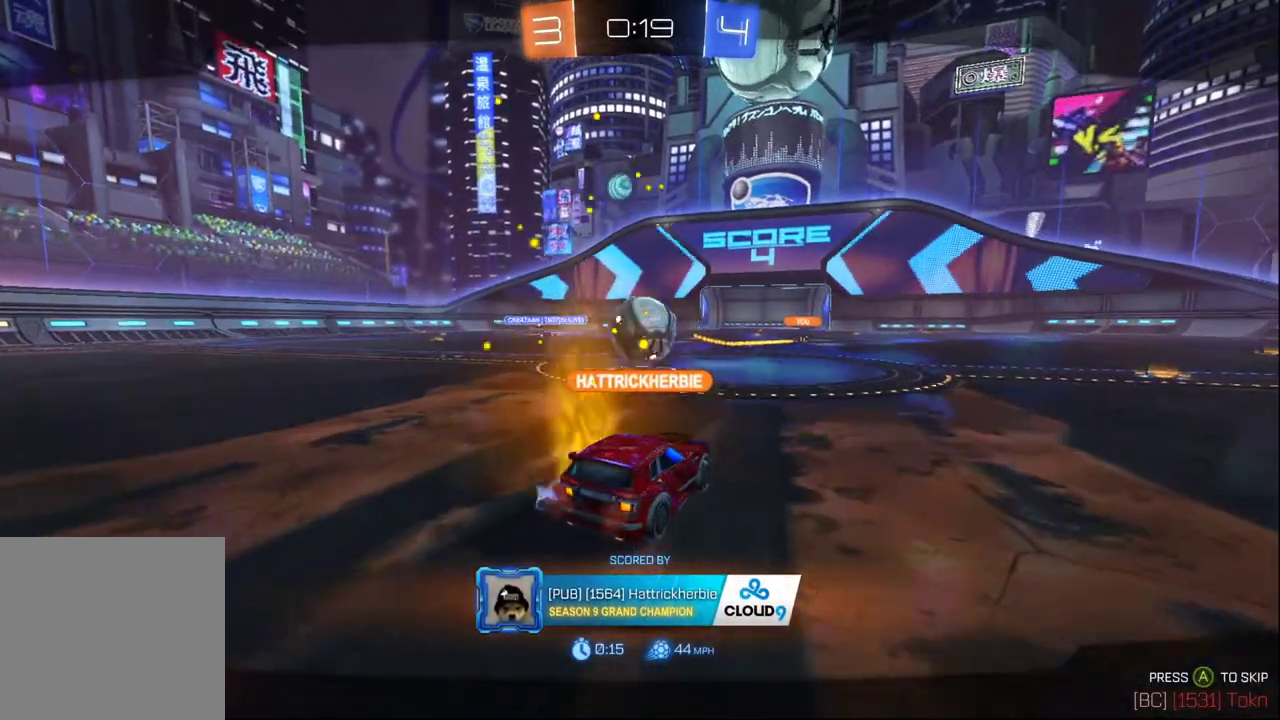
{"buttons": [], "left_stick": "center", "right_stick": "center", "events": []}
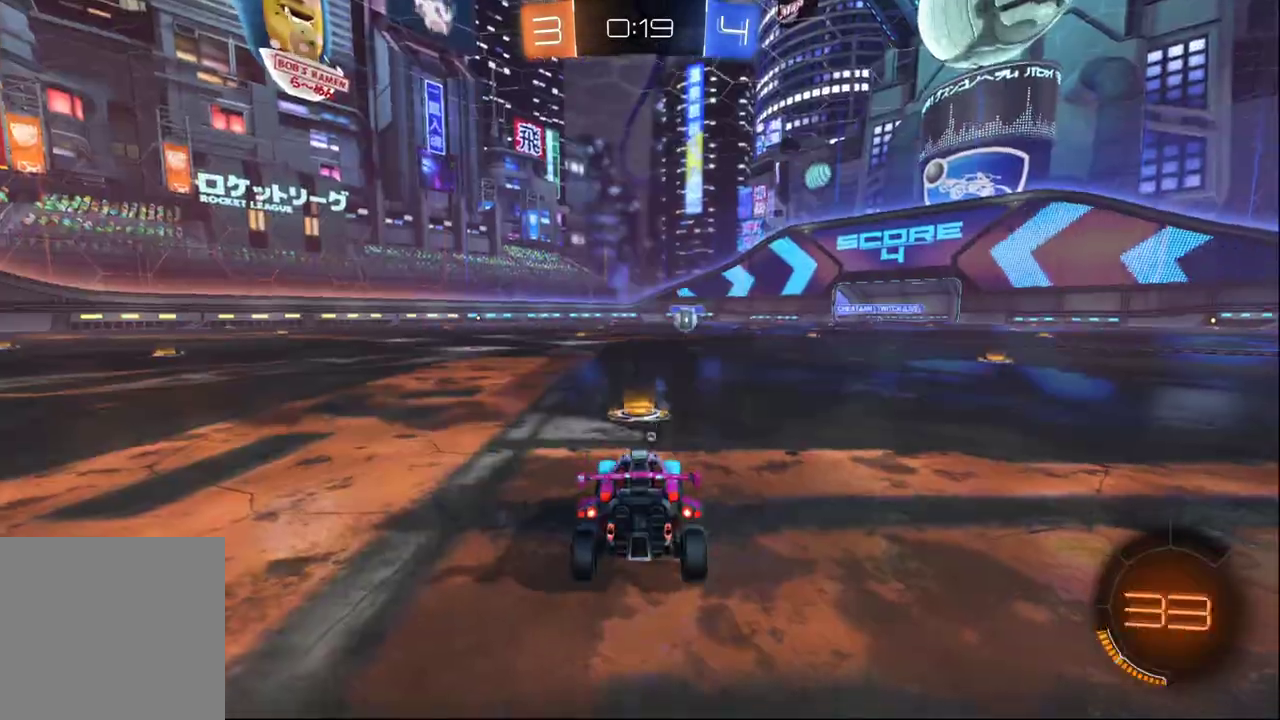
{"buttons": ["R2"], "left_stick": "center", "right_stick": "center", "events": [[367, "R2", "down"]]}
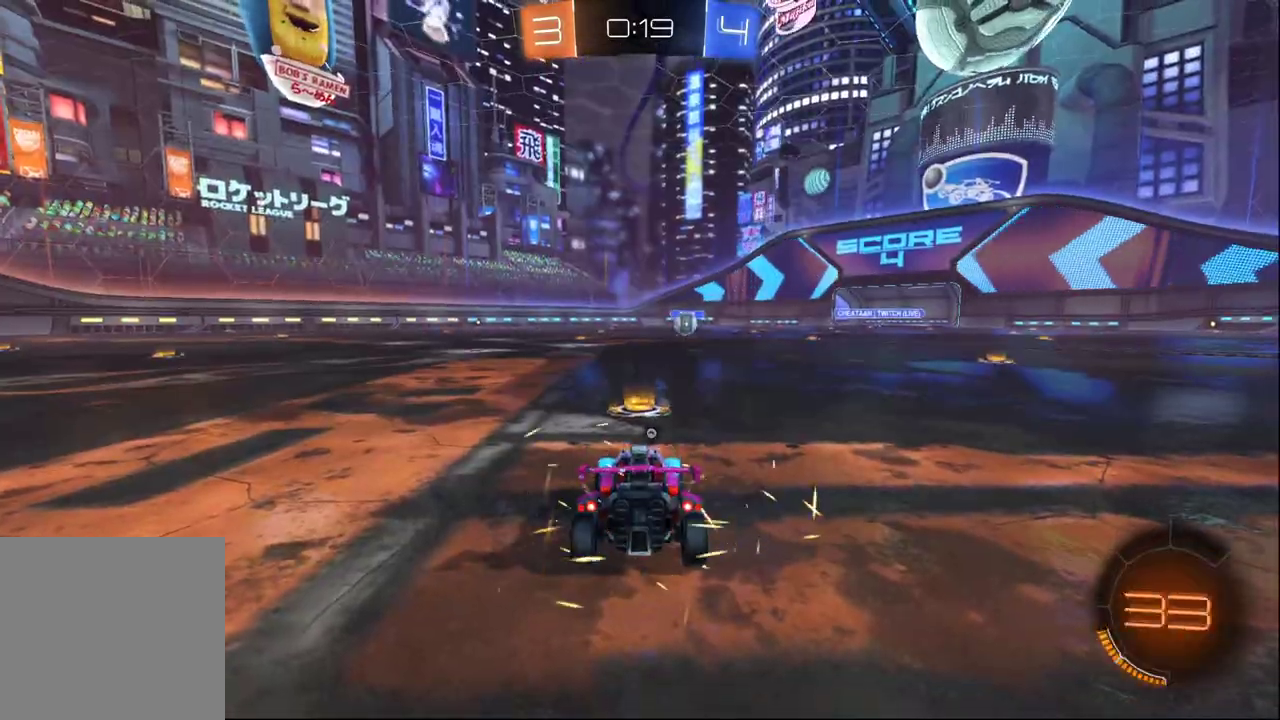
{"buttons": ["R1", "R2"], "left_stick": "center", "right_stick": "center", "events": [[150, "R2", "up"], [333, "R2", "down"], [417, "R1", "down"]]}
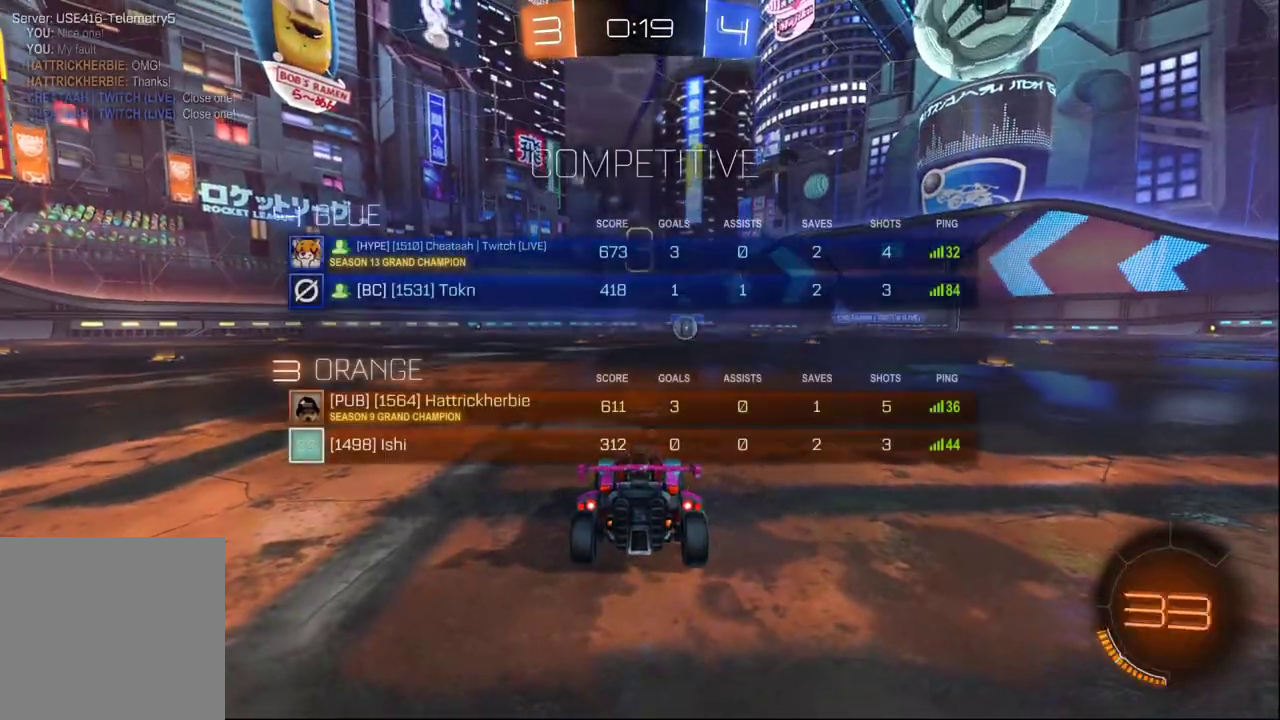
{"buttons": ["R1", "R2"], "left_stick": "center", "right_stick": "center", "events": []}